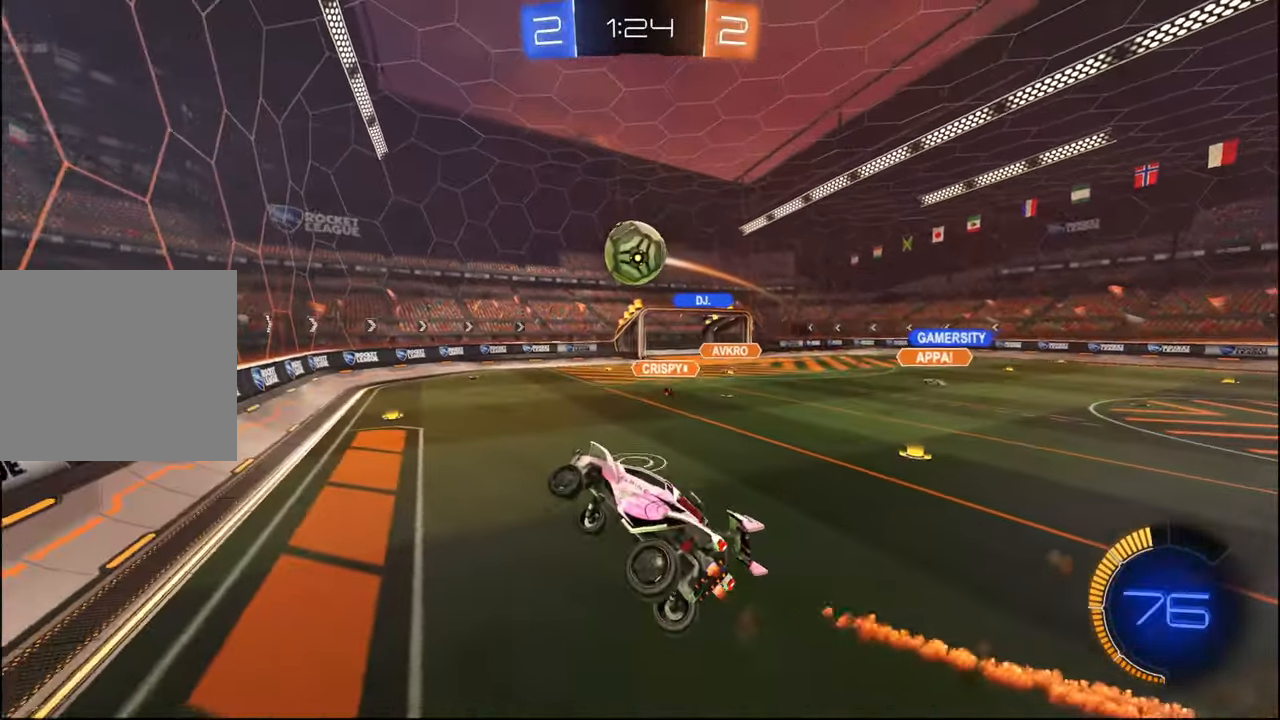
Gameplay with a controller (PlayStation layout); each line is a JSON object with the inputs held at the frame after it. "events" lists button and stick changes between this image and that frame as [ms after this image, input, new state], when the widget could be followed in between.
{"buttons": ["R1", "R2"], "left_stick": "center", "right_stick": "center", "events": [[67, "R1", "down"], [200, "left_stick", "down-right"], [317, "left_stick", "center"]]}
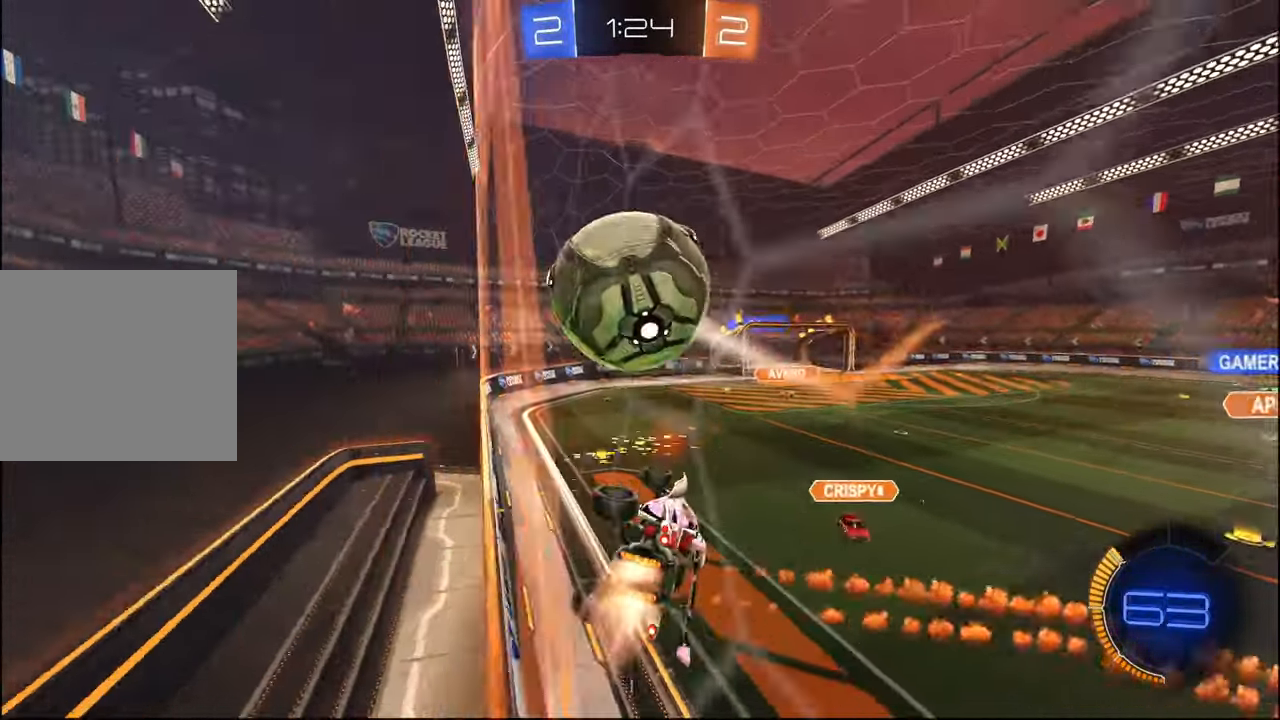
{"buttons": [], "left_stick": "up-right", "right_stick": "center", "events": [[34, "R1", "up"], [184, "left_stick", "down"], [200, "CROSS", "down"], [200, "R1", "down"], [234, "L1", "down"], [367, "R1", "up"], [367, "R2", "up"], [400, "CROSS", "up"], [417, "L1", "up"], [500, "left_stick", "up-right"]]}
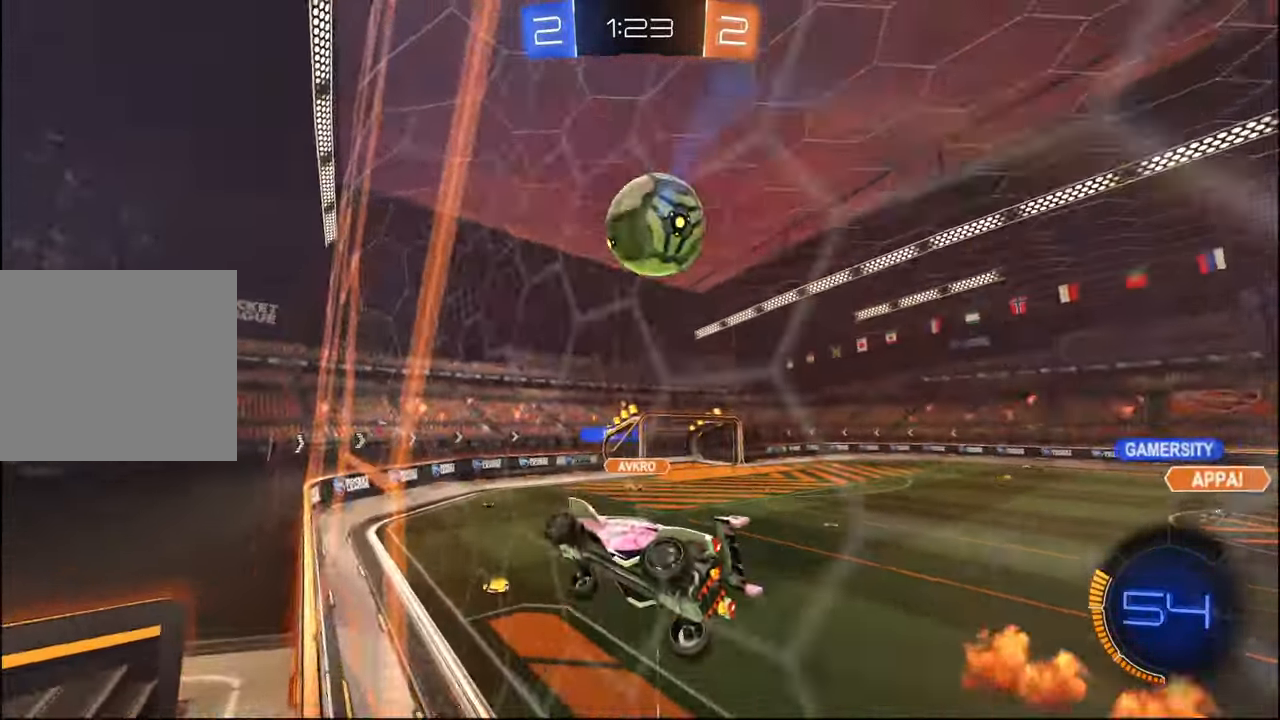
{"buttons": [], "left_stick": "down-right", "right_stick": "center", "events": [[50, "CROSS", "down"], [150, "CROSS", "up"], [434, "left_stick", "down-right"]]}
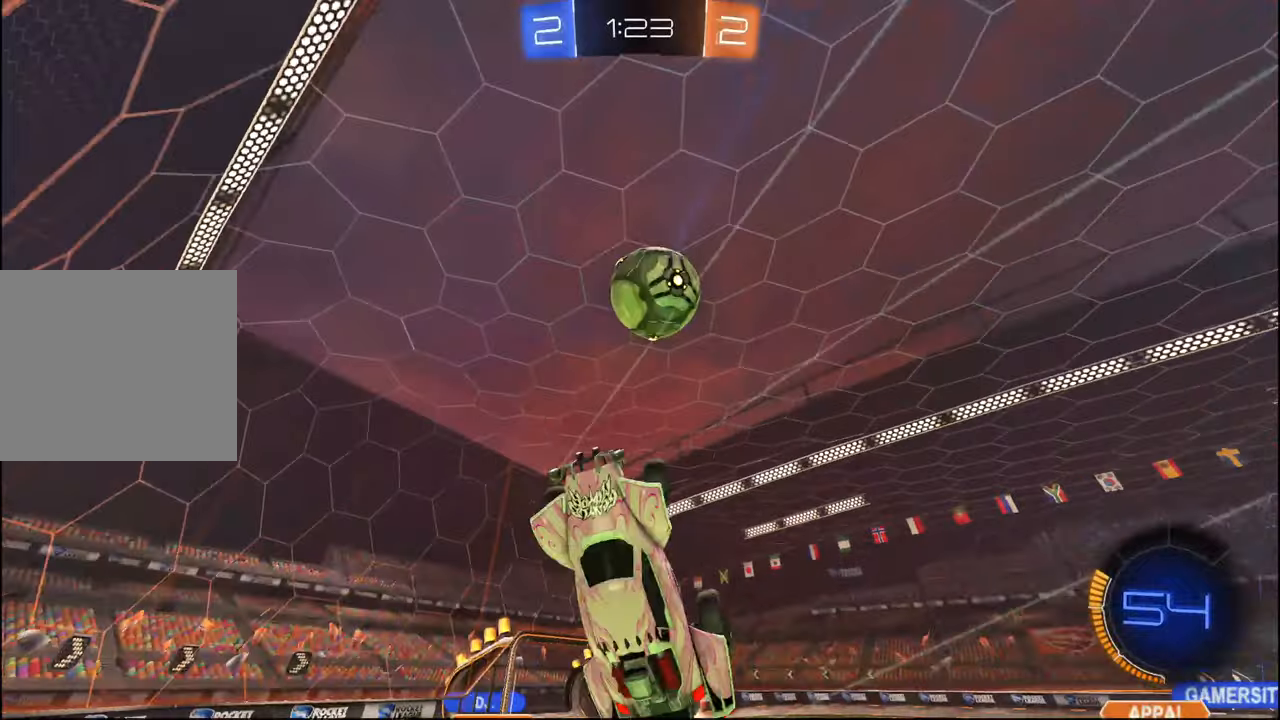
{"buttons": ["L1", "R2"], "left_stick": "up-right", "right_stick": "center", "events": [[17, "R1", "down"], [84, "R1", "up"], [184, "L1", "down"], [217, "R2", "down"], [317, "L1", "up"], [334, "TRIANGLE", "down"], [434, "TRIANGLE", "up"], [434, "left_stick", "up-right"], [500, "L1", "down"]]}
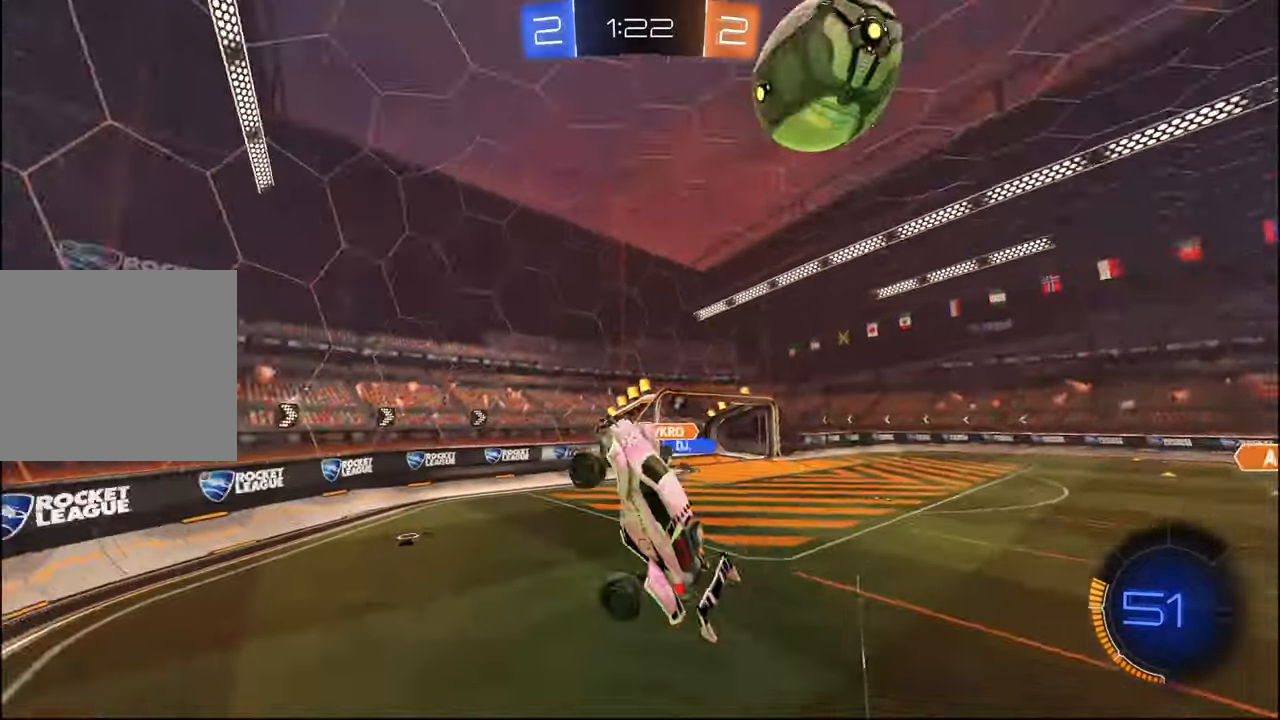
{"buttons": ["R2"], "left_stick": "down-left", "right_stick": "center", "events": [[17, "left_stick", "up"], [134, "L1", "up"], [400, "left_stick", "center"], [500, "left_stick", "down-left"]]}
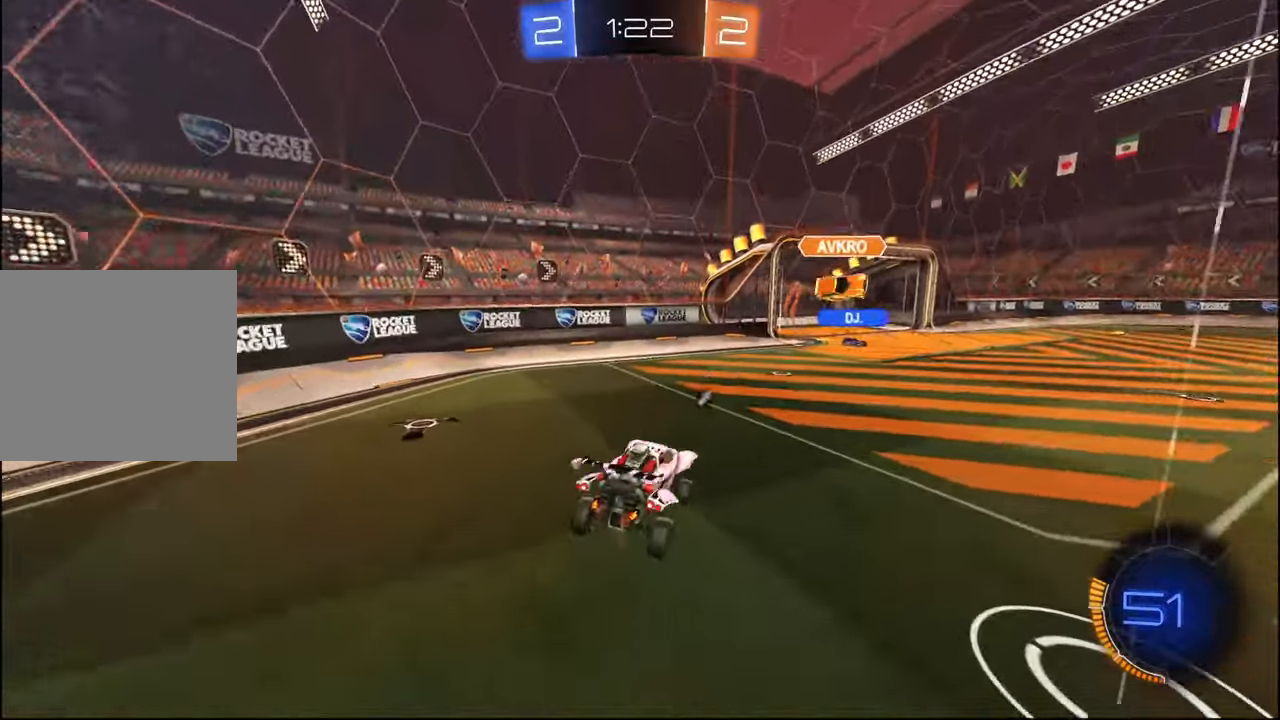
{"buttons": ["R1", "R2"], "left_stick": "right", "right_stick": "center", "events": [[17, "TRIANGLE", "down"], [150, "TRIANGLE", "up"], [217, "left_stick", "down-right"], [284, "left_stick", "right"], [417, "R1", "down"]]}
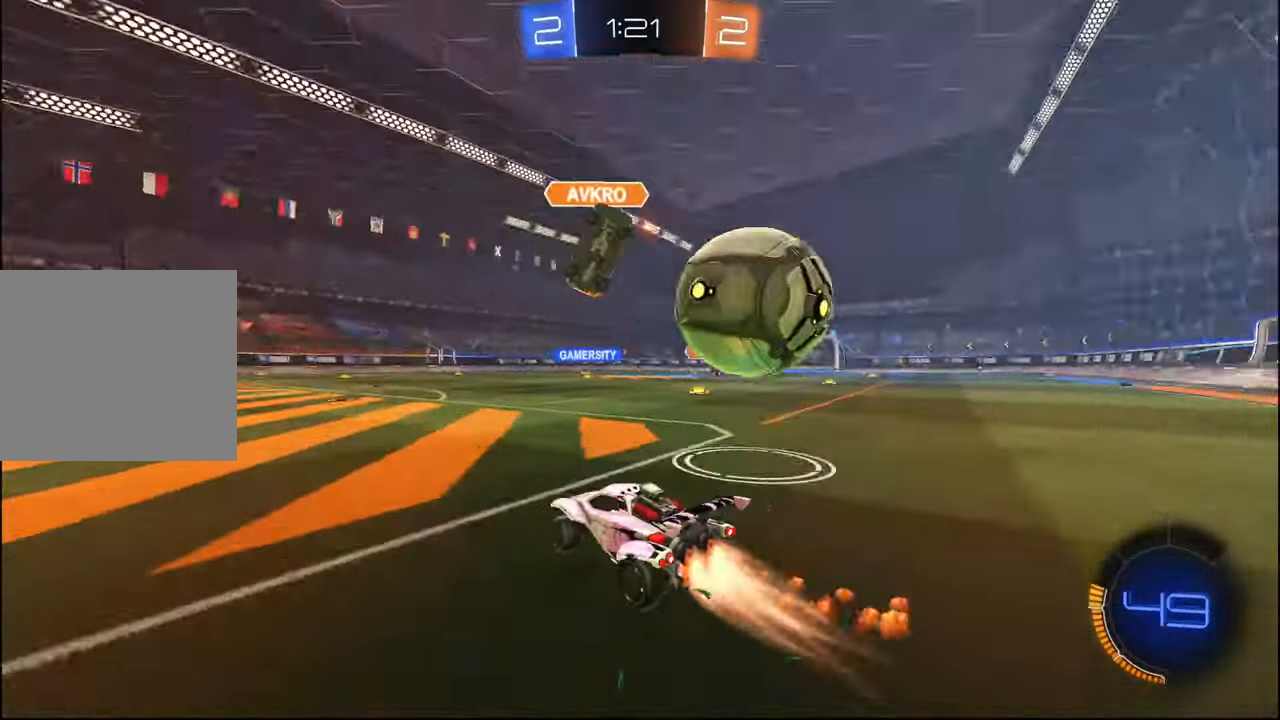
{"buttons": ["TRIANGLE", "R2"], "left_stick": "right", "right_stick": "center", "events": [[117, "TRIANGLE", "down"], [200, "R1", "up"], [200, "TRIANGLE", "up"], [434, "TRIANGLE", "down"]]}
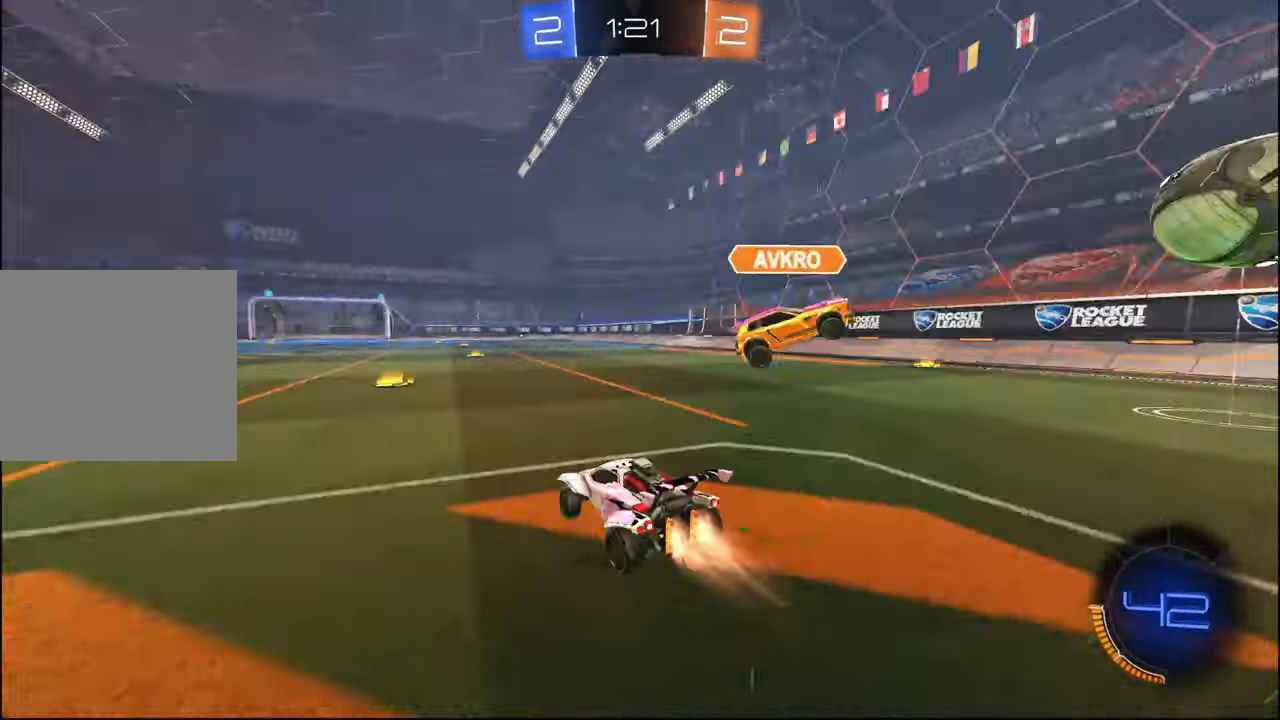
{"buttons": ["R2"], "left_stick": "left", "right_stick": "center", "events": [[17, "R1", "down"], [67, "TRIANGLE", "up"], [134, "R1", "up"], [184, "L1", "down"], [217, "L1", "up"], [317, "TRIANGLE", "down"], [334, "left_stick", "left"], [417, "TRIANGLE", "up"]]}
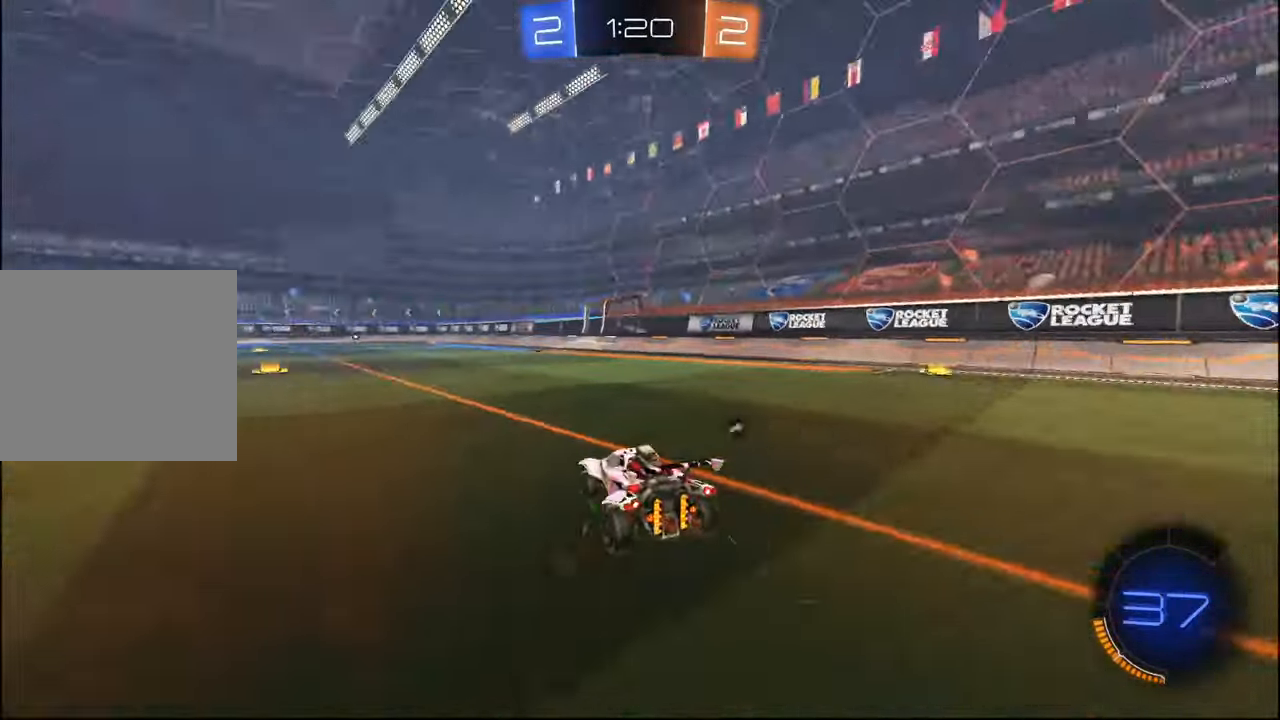
{"buttons": ["R2"], "left_stick": "right", "right_stick": "center", "events": [[184, "left_stick", "center"], [284, "left_stick", "left"], [450, "left_stick", "right"]]}
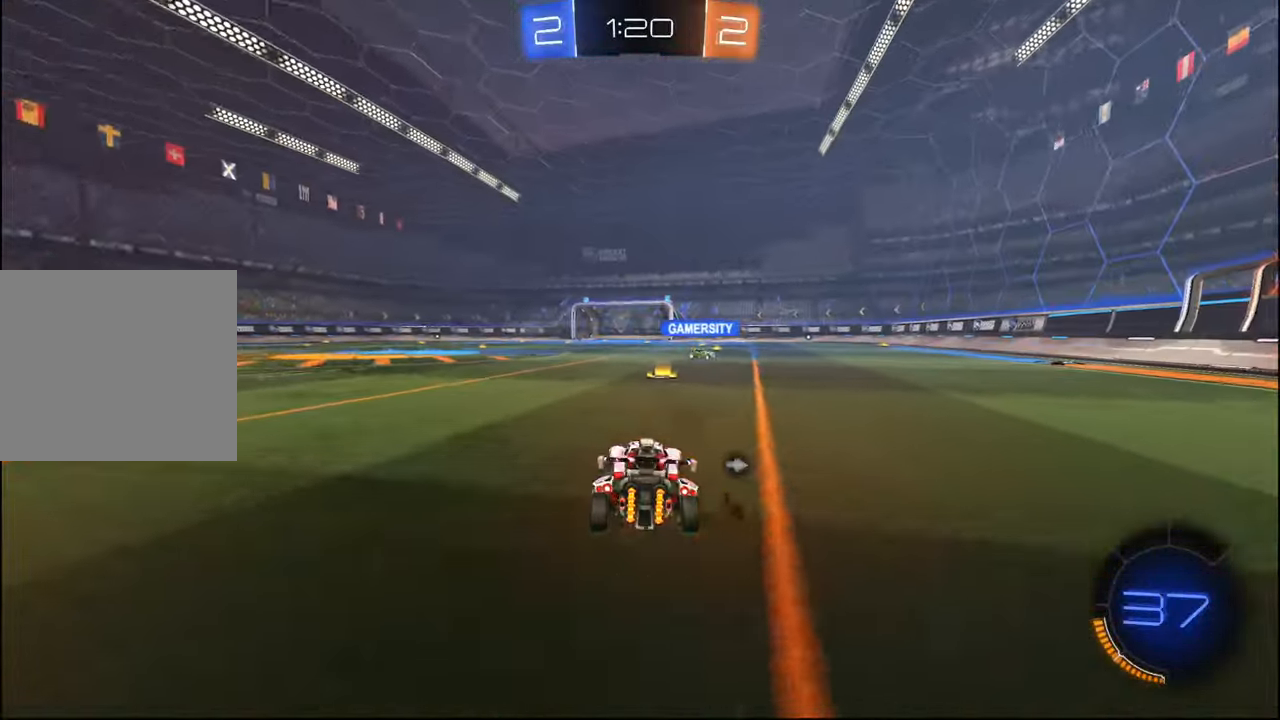
{"buttons": ["L1", "R2"], "left_stick": "down-right", "right_stick": "center", "events": [[34, "CROSS", "down"], [100, "L1", "down"], [134, "CROSS", "up"], [200, "CROSS", "down"], [234, "left_stick", "down-right"], [267, "CROSS", "up"], [317, "TRIANGLE", "down"], [434, "TRIANGLE", "up"]]}
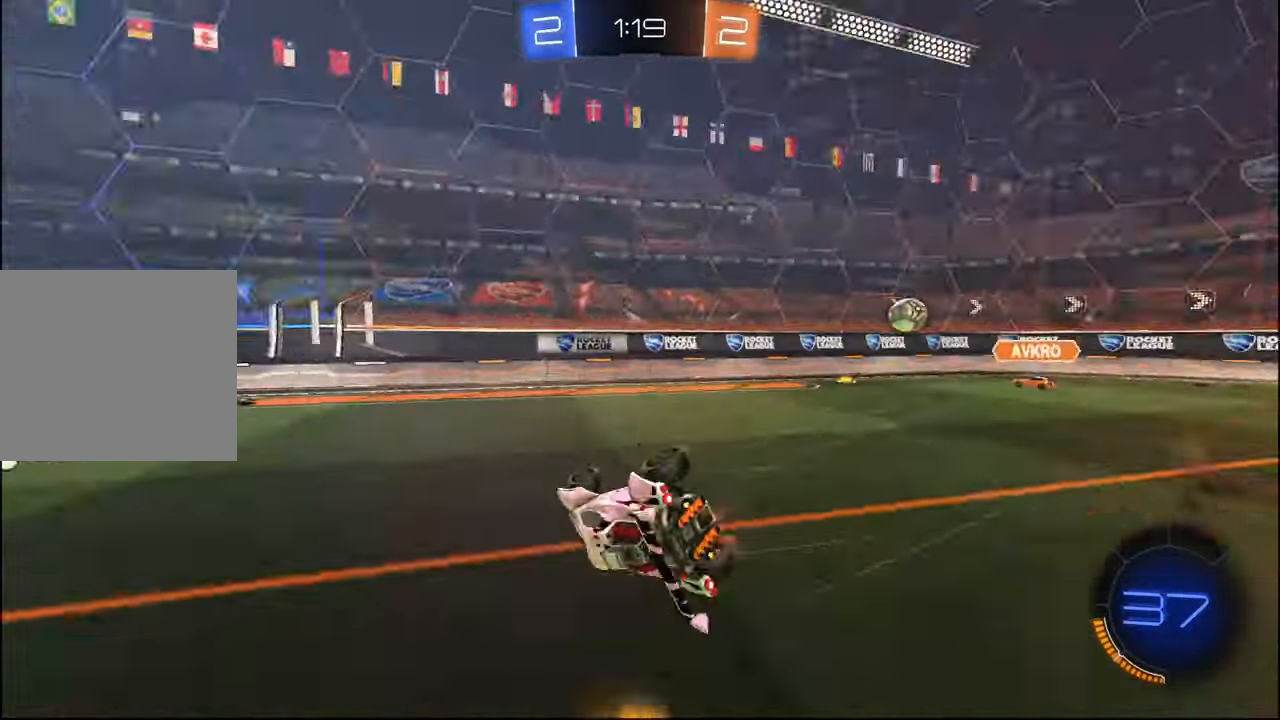
{"buttons": ["L1", "R2"], "left_stick": "up-right", "right_stick": "center", "events": [[167, "left_stick", "center"], [217, "left_stick", "down"], [417, "left_stick", "up-right"]]}
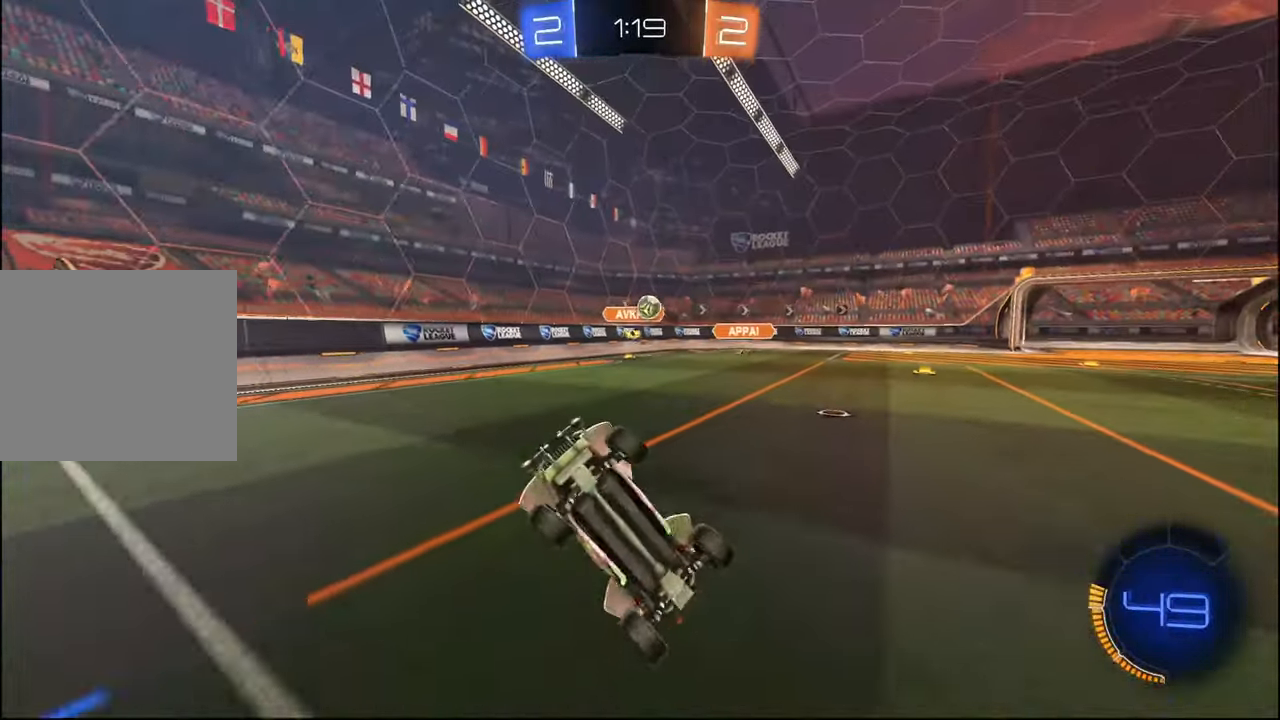
{"buttons": ["TRIANGLE", "R1", "R2"], "left_stick": "center", "right_stick": "center", "events": [[34, "left_stick", "center"], [50, "L1", "up"], [434, "TRIANGLE", "down"], [450, "R1", "down"]]}
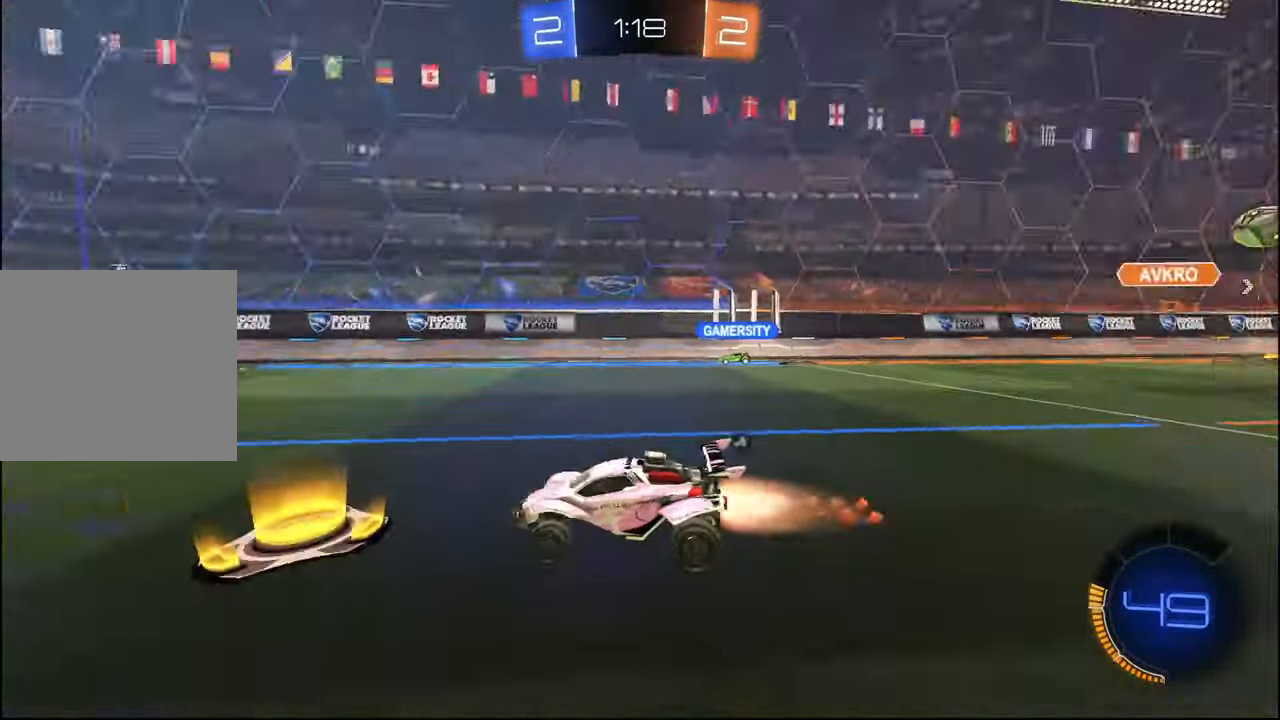
{"buttons": ["R1", "R2"], "left_stick": "up-right", "right_stick": "center", "events": [[67, "TRIANGLE", "up"], [317, "TRIANGLE", "down"], [434, "left_stick", "up-right"], [467, "TRIANGLE", "up"]]}
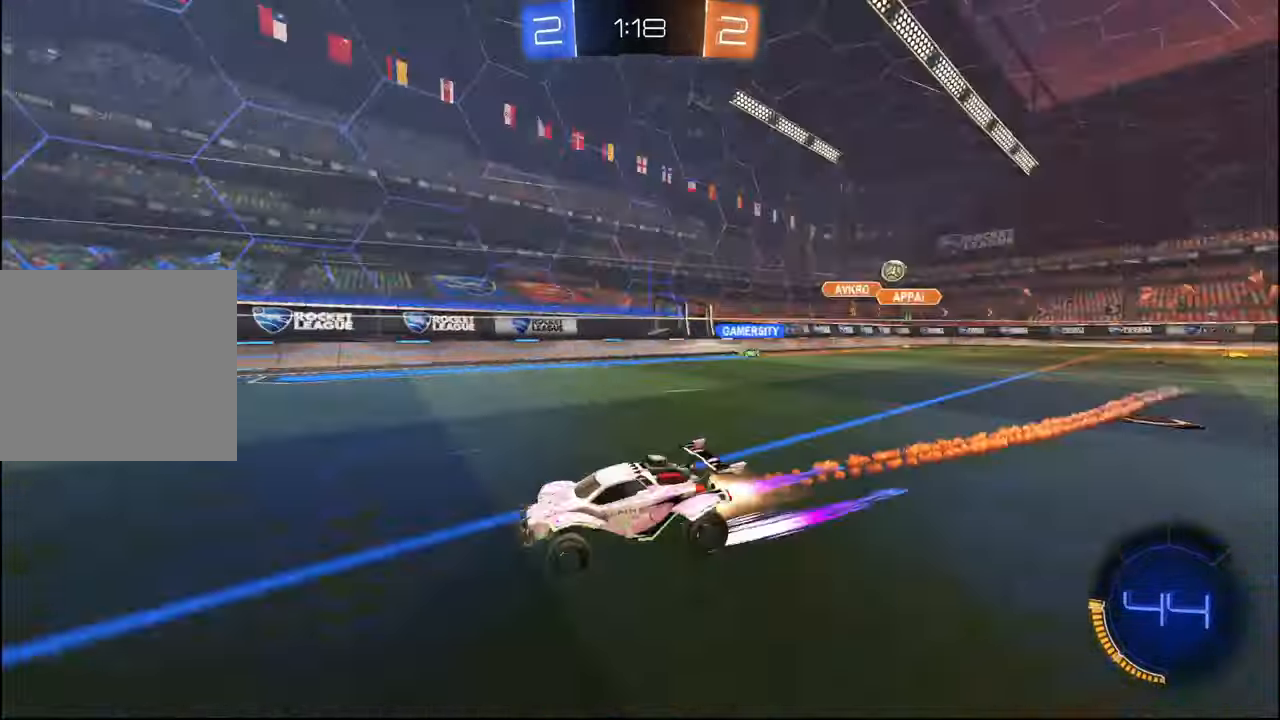
{"buttons": ["R2"], "left_stick": "center", "right_stick": "center", "events": [[34, "R1", "up"], [50, "left_stick", "center"], [217, "R1", "down"], [317, "R1", "up"], [334, "left_stick", "right"], [417, "left_stick", "center"]]}
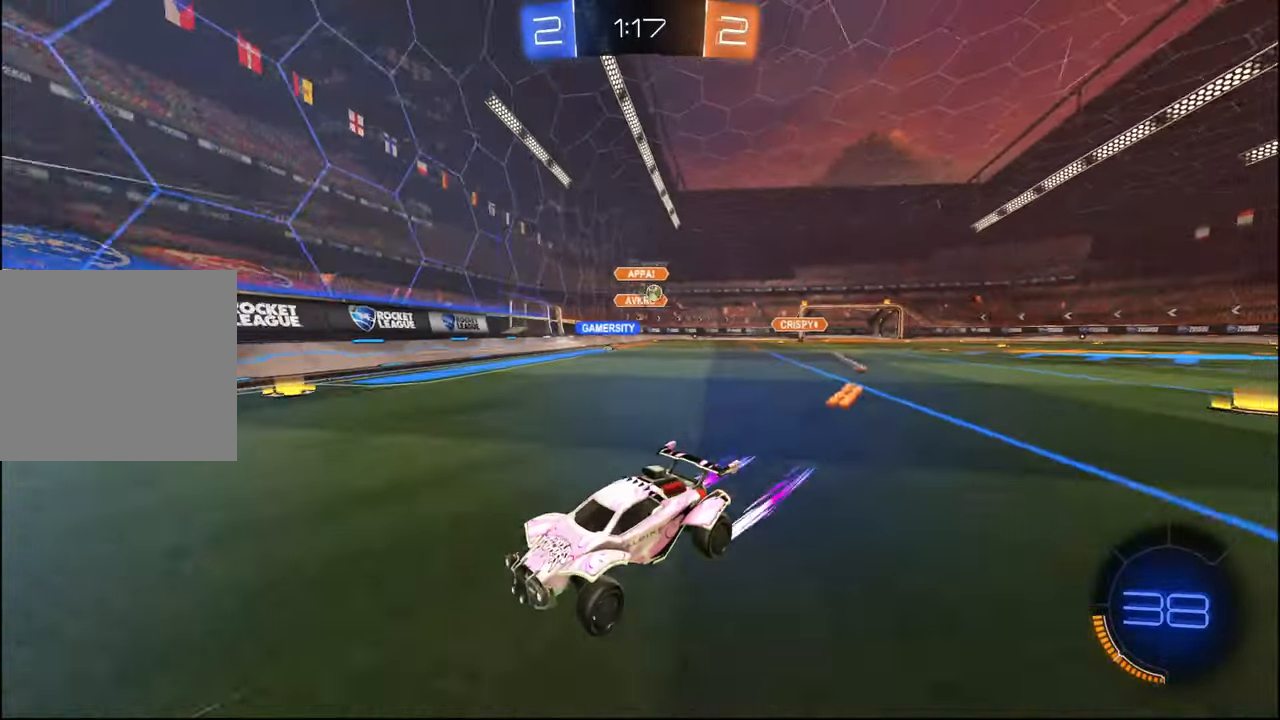
{"buttons": ["R2"], "left_stick": "left", "right_stick": "center", "events": [[200, "left_stick", "left"], [250, "L1", "down"], [384, "L1", "up"]]}
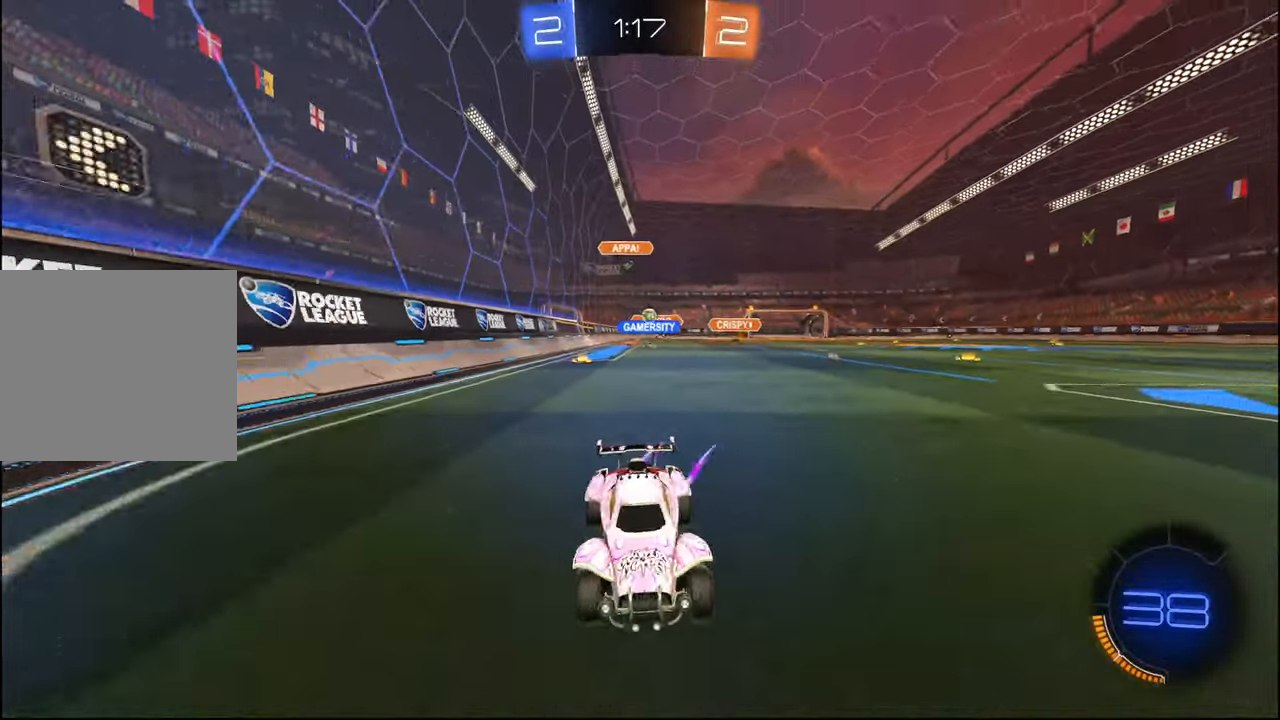
{"buttons": ["R2"], "left_stick": "left", "right_stick": "center", "events": [[117, "L1", "down"], [250, "L1", "up"]]}
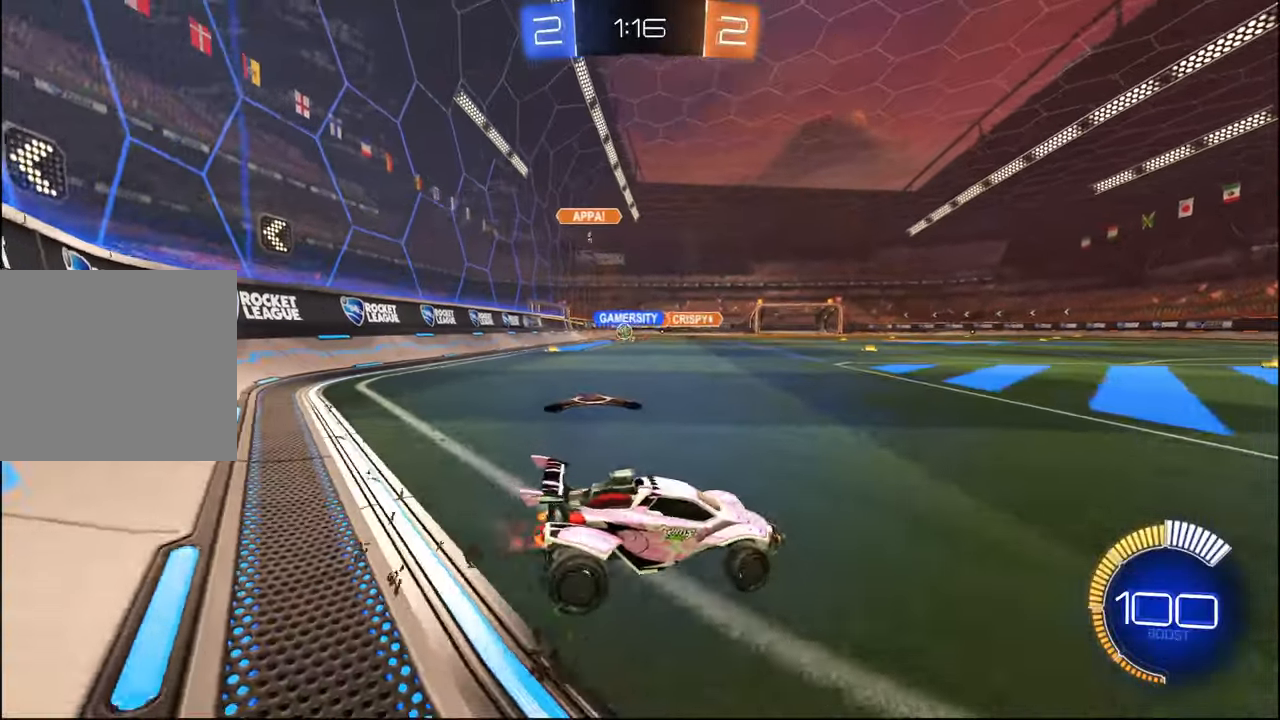
{"buttons": ["R2"], "left_stick": "left", "right_stick": "center", "events": [[250, "L1", "down"], [317, "L1", "up"]]}
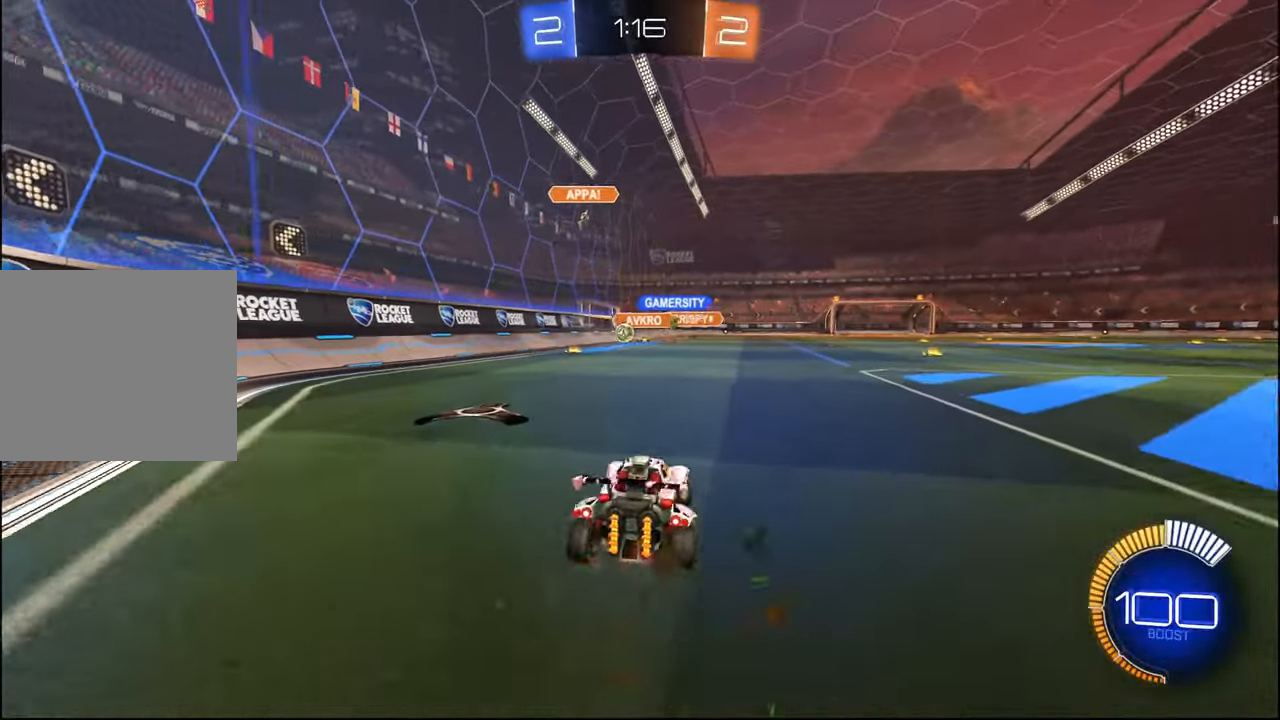
{"buttons": ["R2"], "left_stick": "left", "right_stick": "center", "events": [[134, "L1", "down"], [250, "L1", "up"]]}
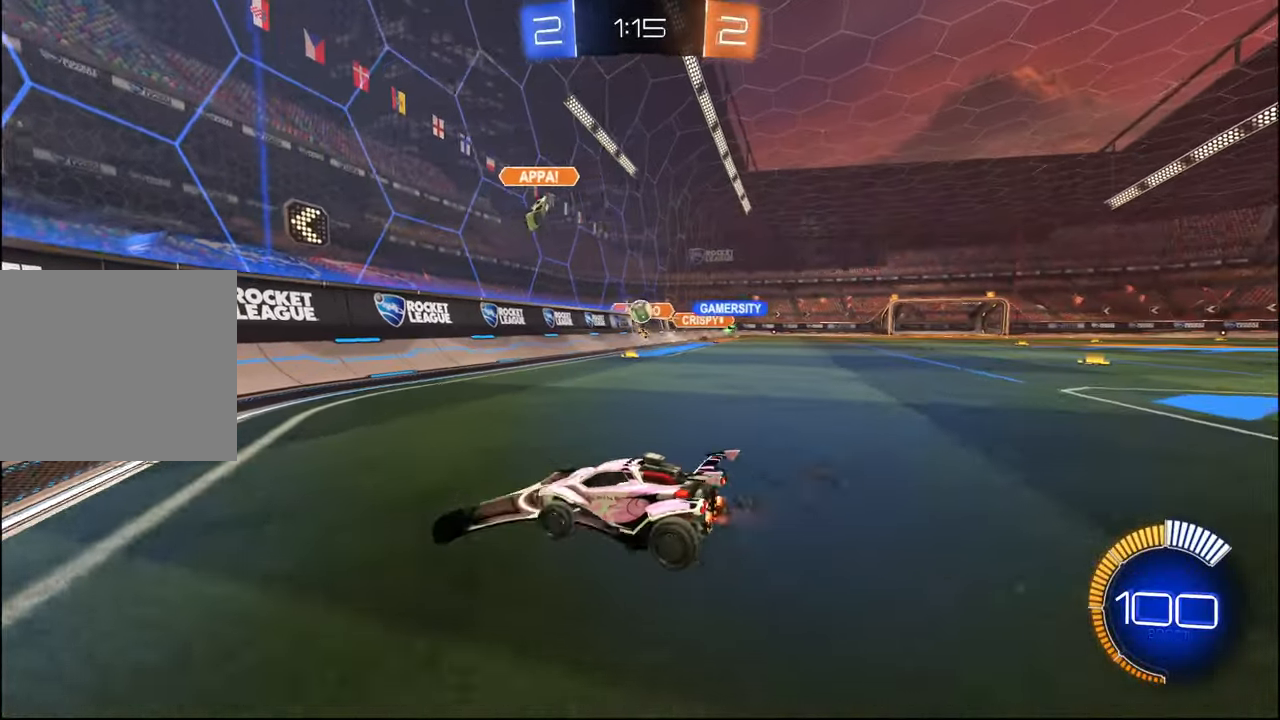
{"buttons": ["R2"], "left_stick": "left", "right_stick": "center", "events": []}
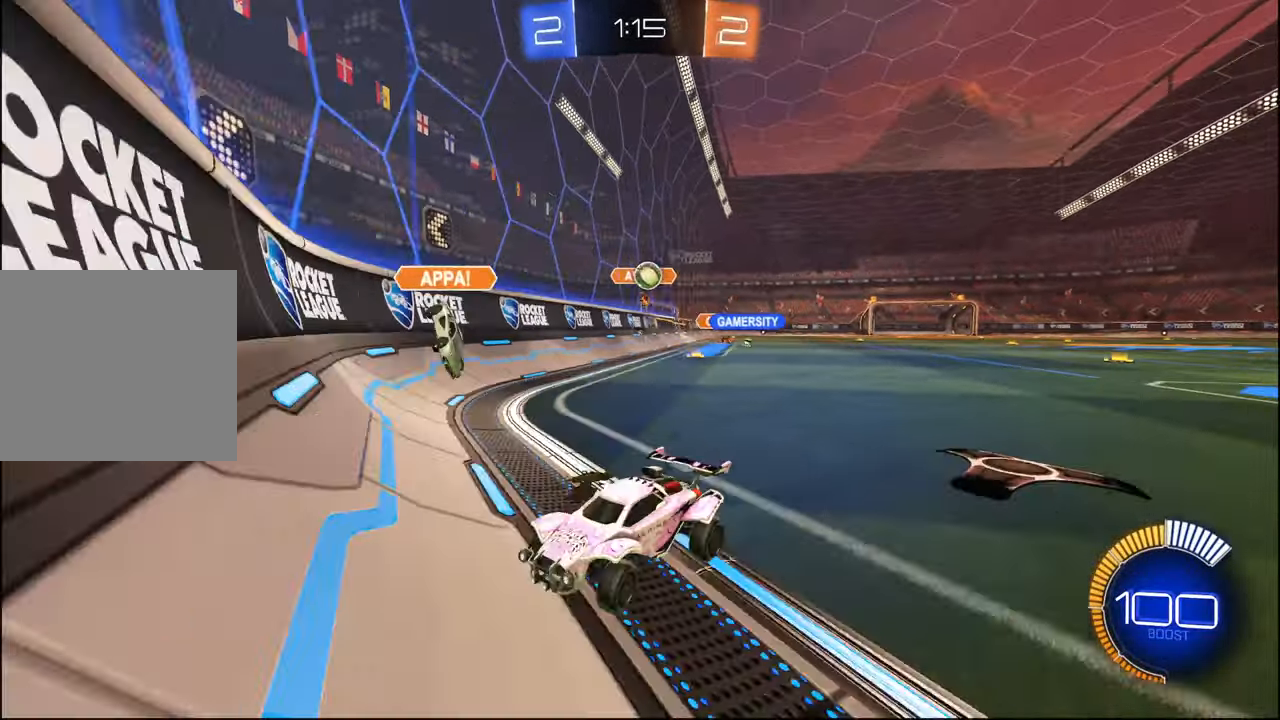
{"buttons": ["R2"], "left_stick": "right", "right_stick": "center", "events": [[17, "left_stick", "center"], [67, "left_stick", "right"], [250, "L2", "down"], [434, "L2", "up"]]}
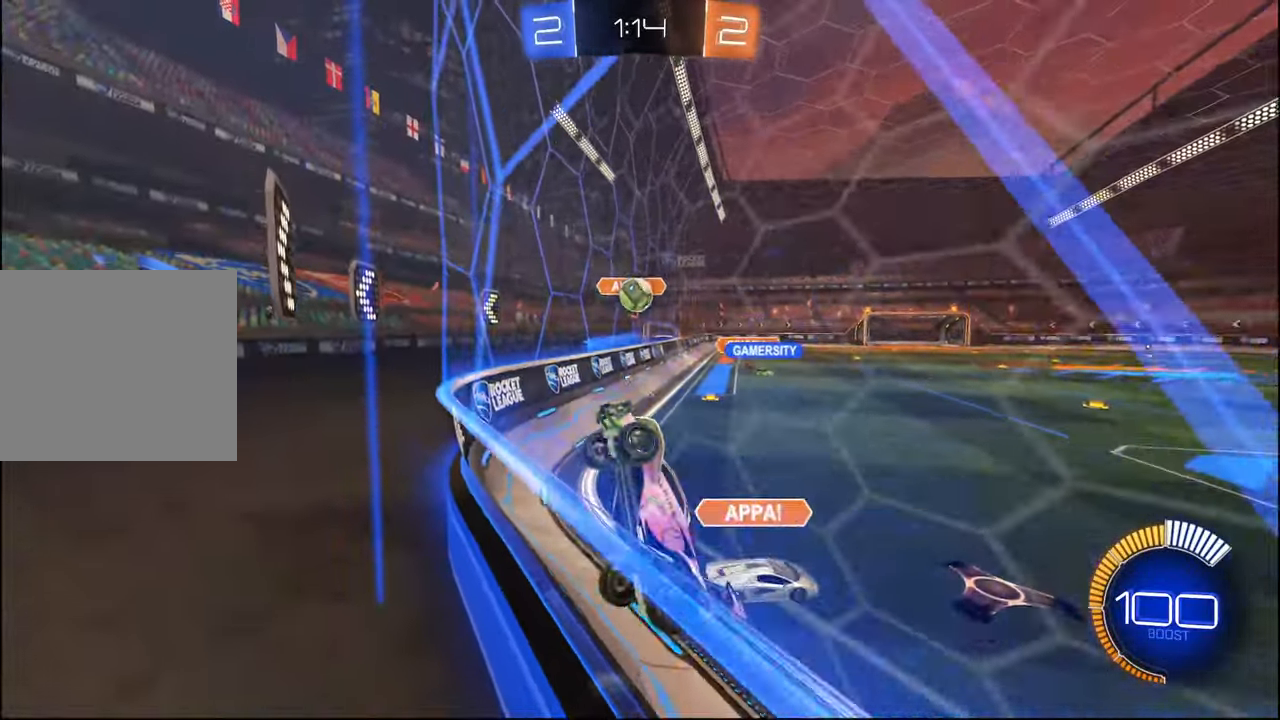
{"buttons": ["R2"], "left_stick": "right", "right_stick": "center", "events": [[184, "L1", "down"], [300, "L1", "up"]]}
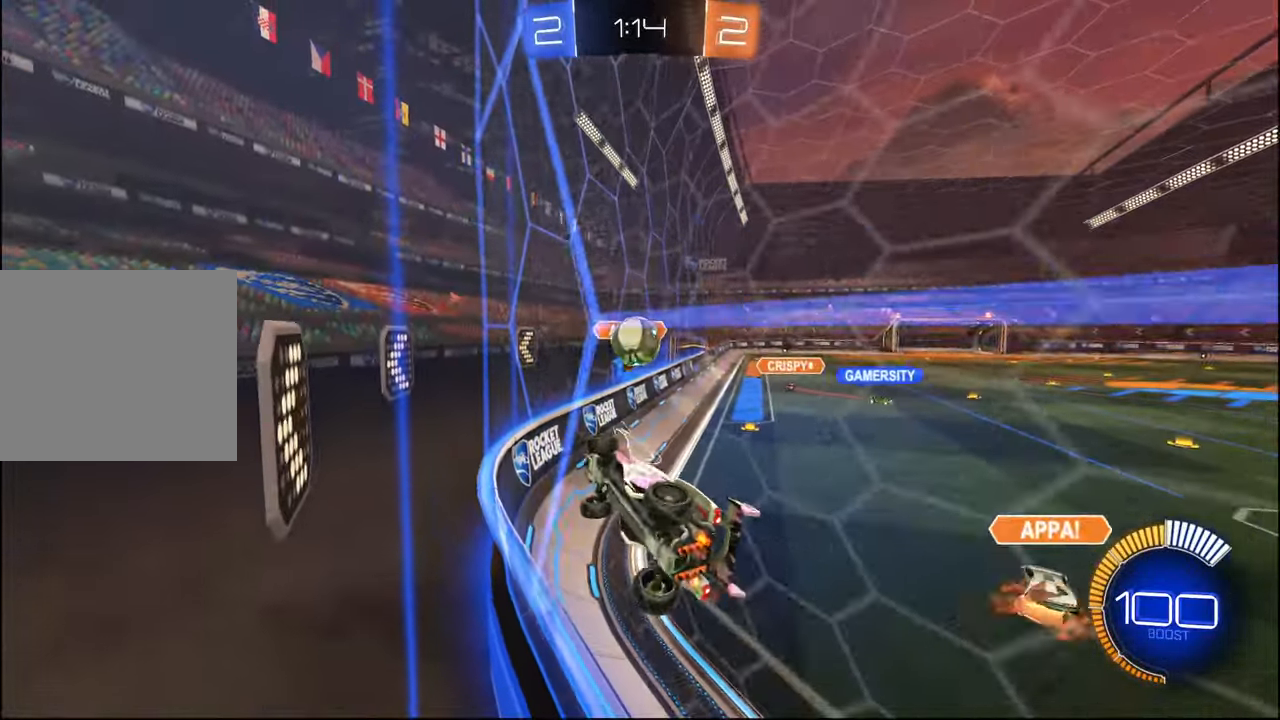
{"buttons": ["R1", "R2"], "left_stick": "down", "right_stick": "center", "events": [[17, "R1", "down"], [167, "left_stick", "down-right"], [284, "L1", "down"], [284, "left_stick", "down"], [300, "CROSS", "down"], [500, "CROSS", "up"], [500, "L1", "up"]]}
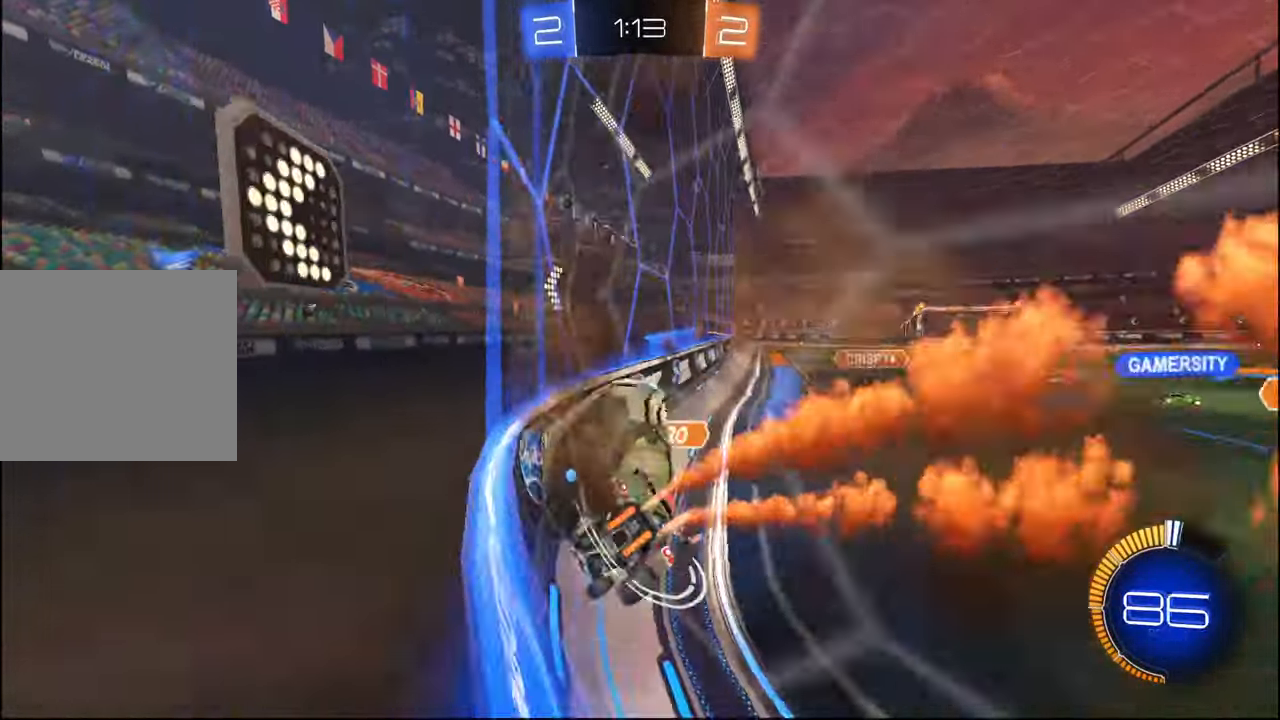
{"buttons": ["R1", "R2"], "left_stick": "left", "right_stick": "center", "events": [[100, "left_stick", "center"], [367, "left_stick", "left"]]}
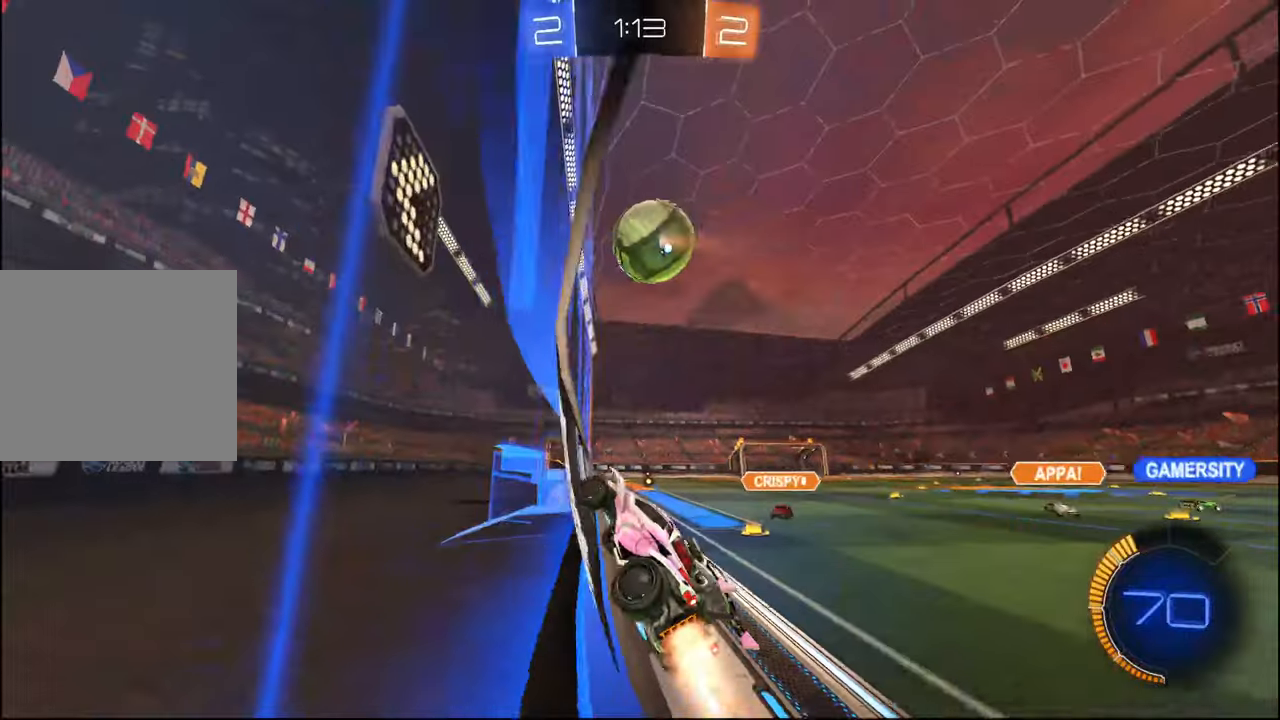
{"buttons": ["R1", "R2"], "left_stick": "center", "right_stick": "center", "events": [[50, "left_stick", "right"], [167, "left_stick", "center"], [300, "left_stick", "right"], [400, "left_stick", "center"]]}
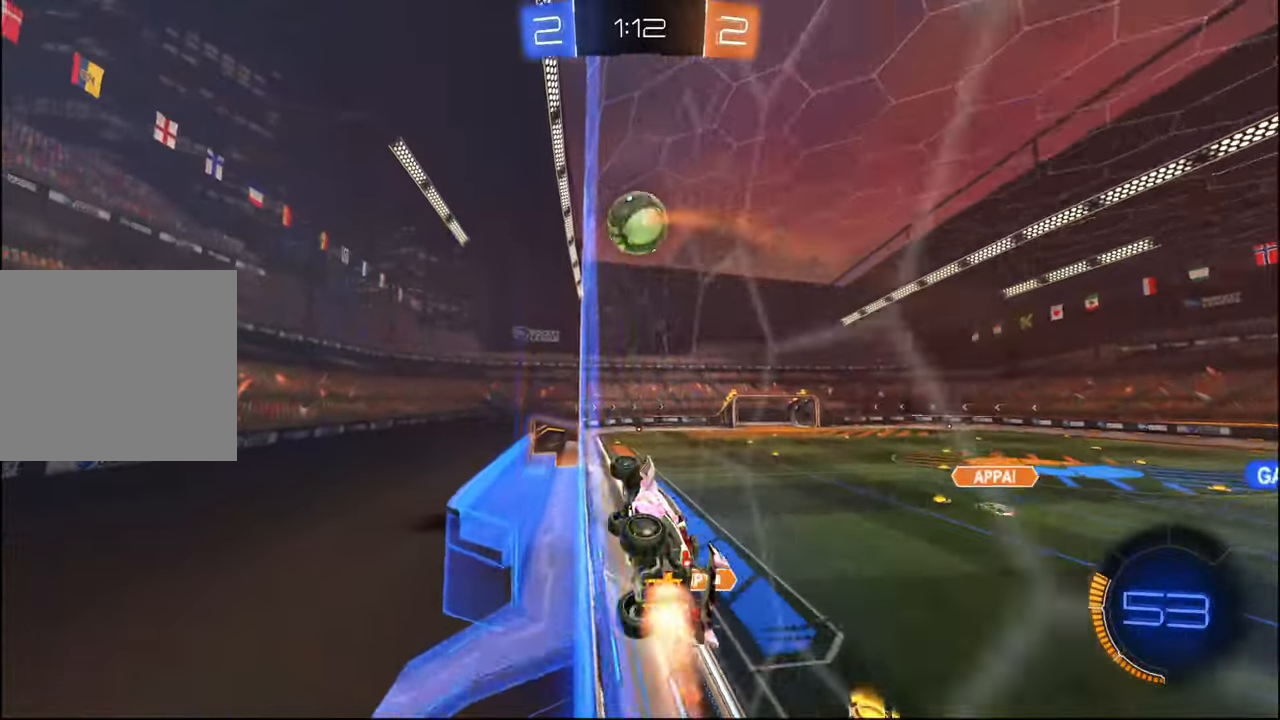
{"buttons": ["R1", "R2"], "left_stick": "center", "right_stick": "center", "events": [[34, "left_stick", "right"], [84, "CROSS", "down"], [150, "CROSS", "up"], [184, "L3", "down"], [200, "CROSS", "down"], [200, "left_stick", "up-left"], [234, "L3", "up"], [317, "CROSS", "up"], [334, "left_stick", "center"]]}
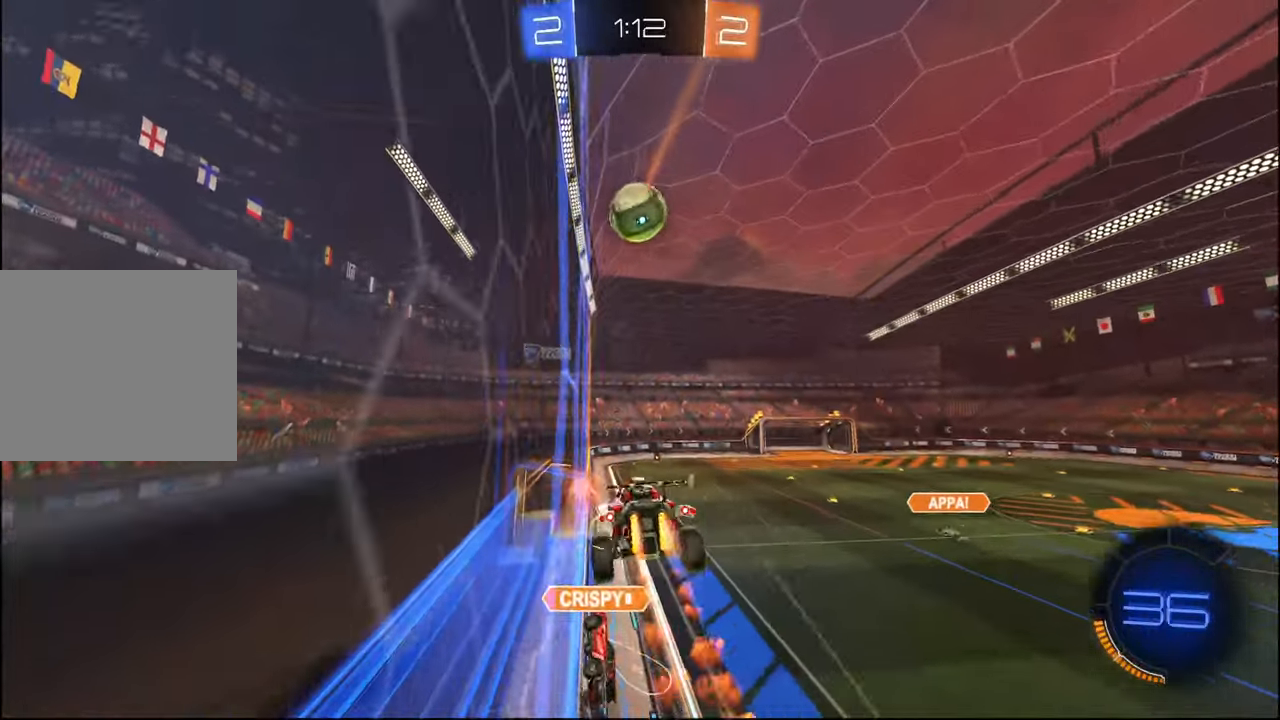
{"buttons": ["L1", "R2"], "left_stick": "down-right", "right_stick": "center", "events": [[117, "R1", "up"], [150, "left_stick", "down"], [234, "TRIANGLE", "down"], [250, "L1", "down"], [267, "left_stick", "up-left"], [334, "TRIANGLE", "up"], [367, "left_stick", "down-left"], [500, "left_stick", "down-right"]]}
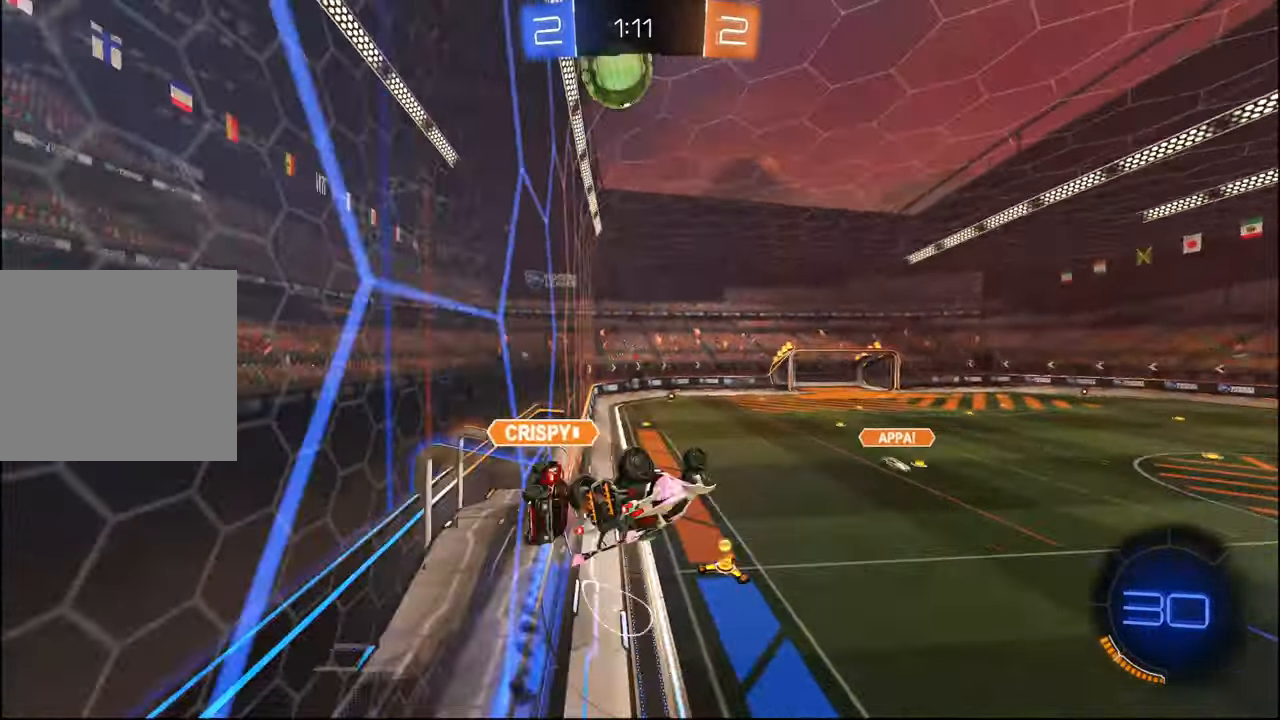
{"buttons": ["TRIANGLE", "R2"], "left_stick": "center", "right_stick": "center", "events": [[17, "left_stick", "down-left"], [67, "left_stick", "up-left"], [234, "left_stick", "center"], [250, "L1", "up"], [500, "TRIANGLE", "down"]]}
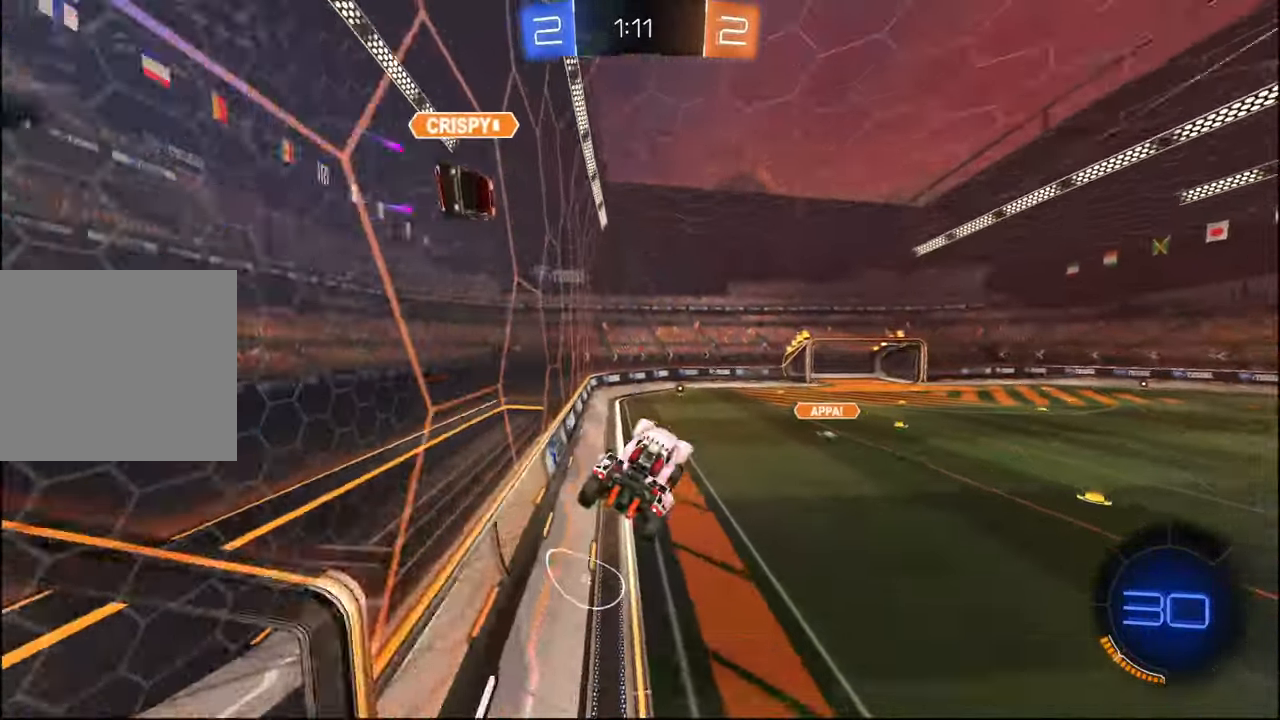
{"buttons": ["R2"], "left_stick": "center", "right_stick": "center", "events": [[117, "TRIANGLE", "up"]]}
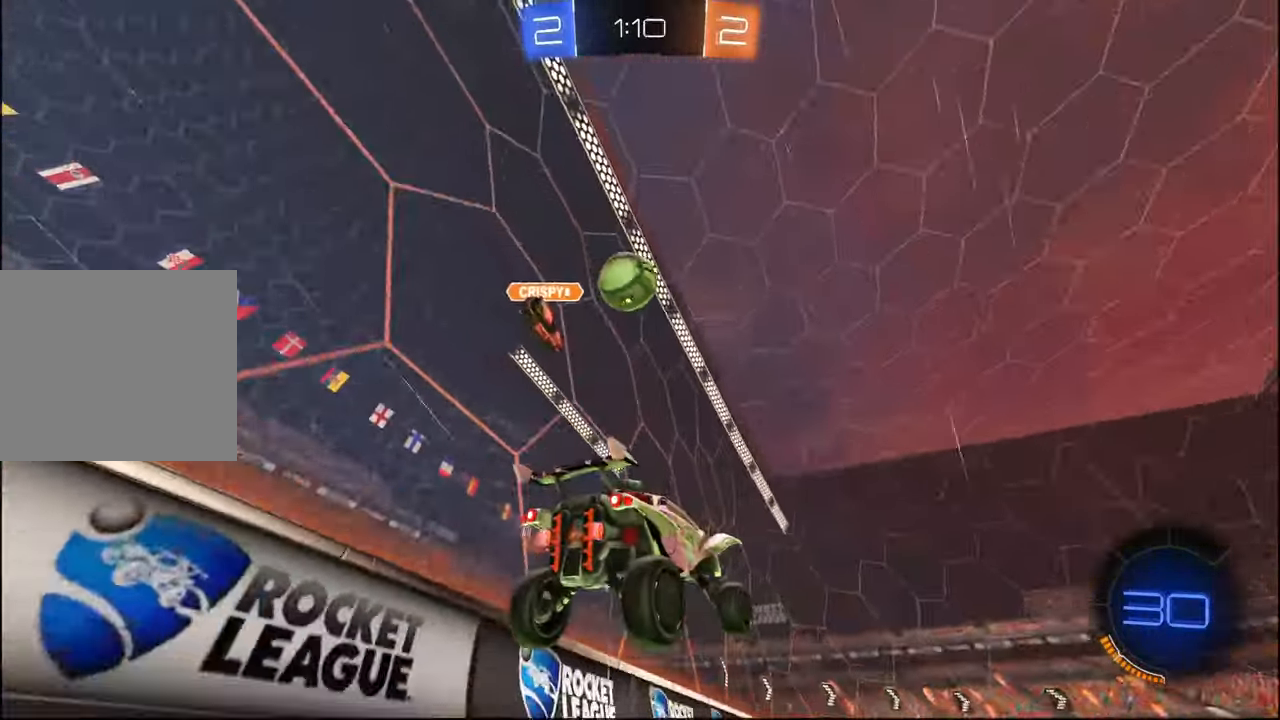
{"buttons": ["R2"], "left_stick": "center", "right_stick": "center", "events": [[284, "left_stick", "left"], [367, "left_stick", "center"]]}
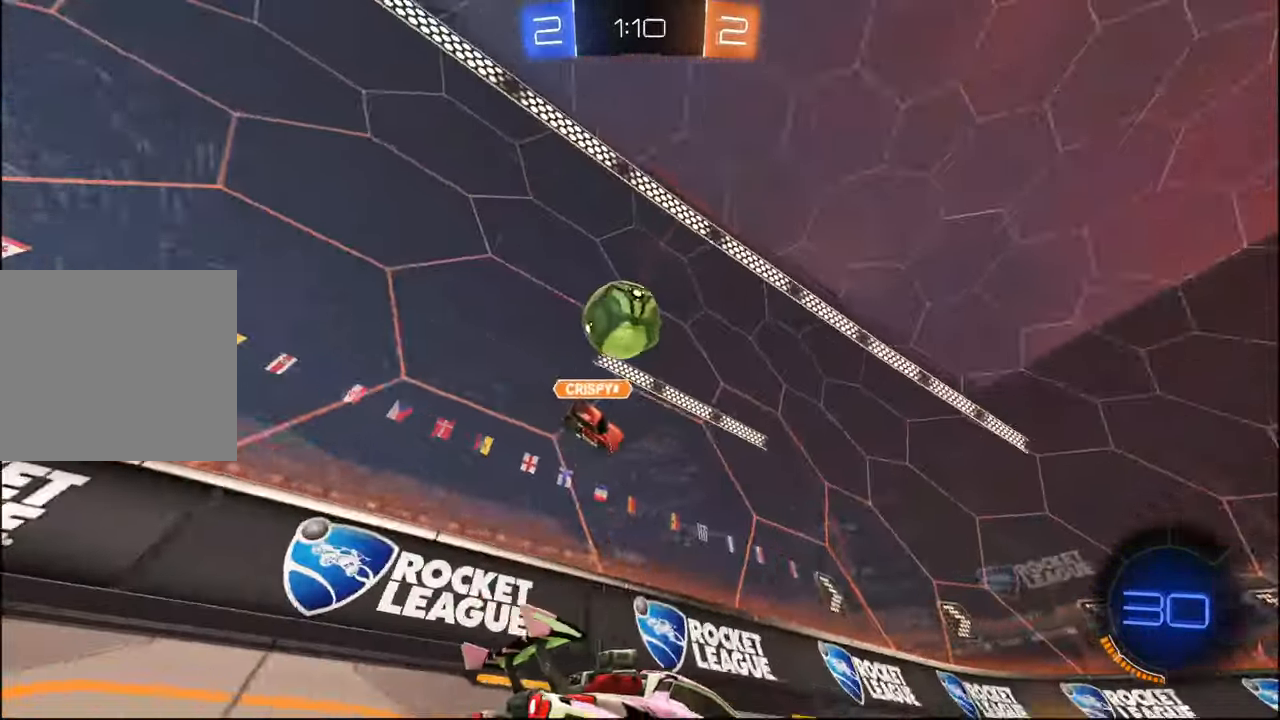
{"buttons": ["R1", "R2"], "left_stick": "left", "right_stick": "center", "events": [[84, "left_stick", "left"], [134, "R2", "up"], [234, "L2", "down"], [317, "L2", "up"], [317, "R2", "down"], [334, "R1", "down"]]}